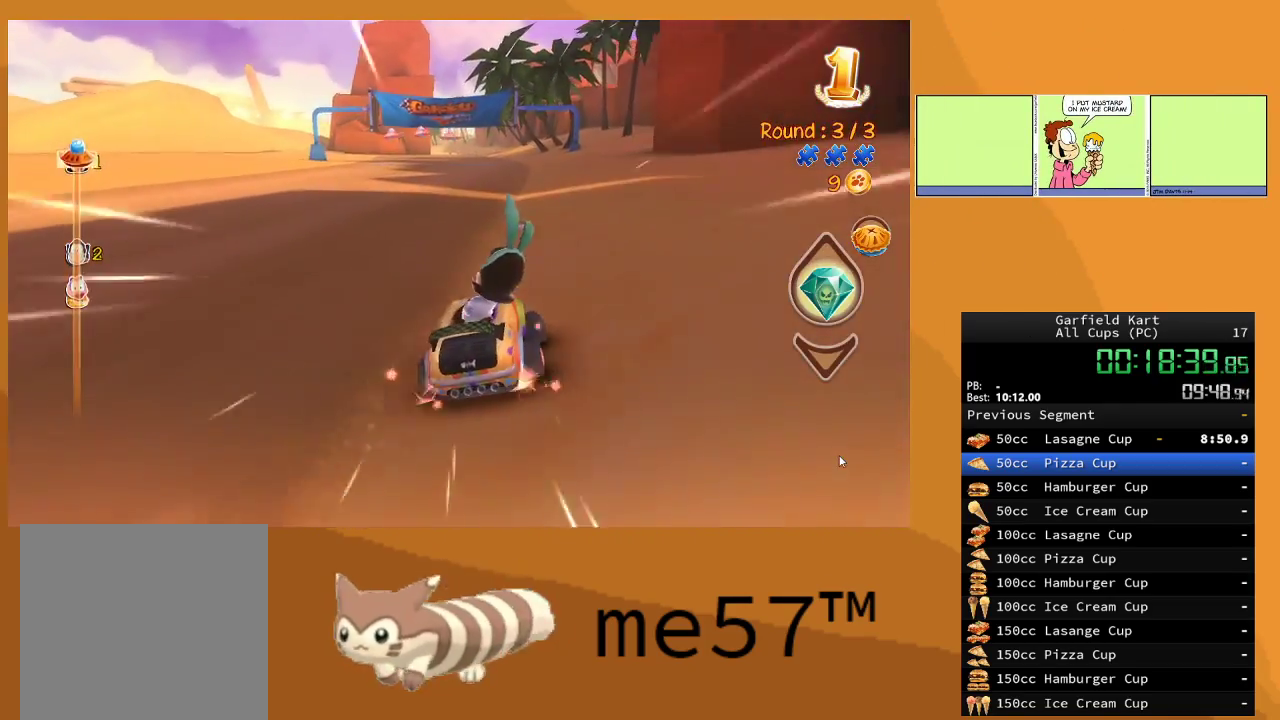
Gameplay with a controller (Xbox layout); each line is a JSON object with the inputs held at the frame after it. "events" lists button and stick changes between this image and that frame as [ms after this image, input, new state], when the widget could be followed in between. Not read: L3 R3.
{"buttons": ["R2"], "left_stick": "center", "right_stick": "center", "events": [[100, "left_stick", "center"]]}
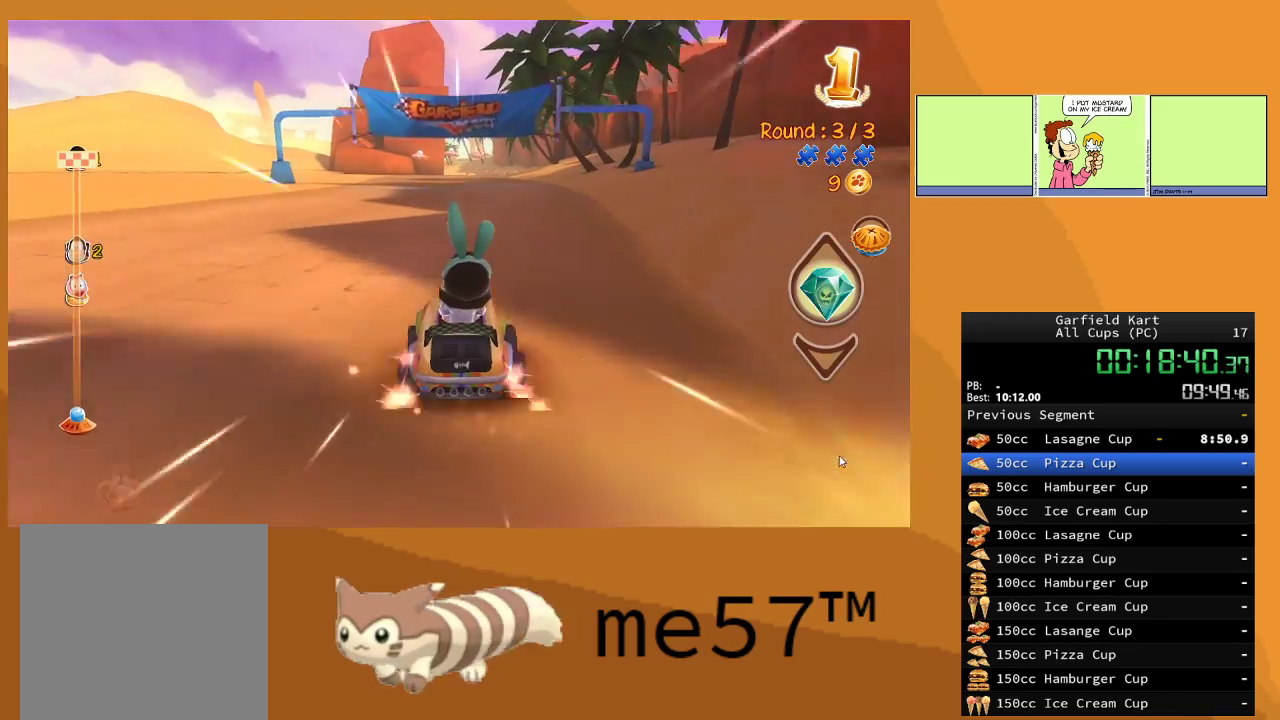
{"buttons": ["R2"], "left_stick": "center", "right_stick": "center", "events": [[200, "A", "down"], [367, "A", "up"]]}
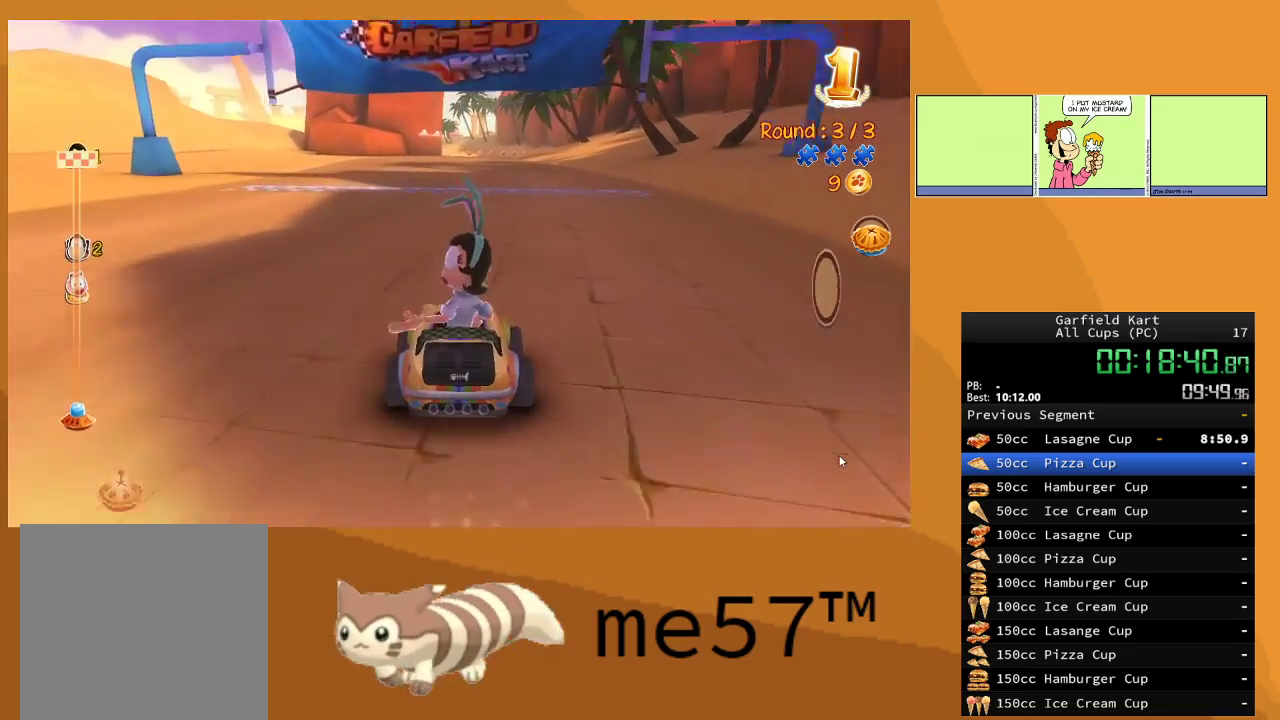
{"buttons": ["R2"], "left_stick": "center", "right_stick": "center", "events": []}
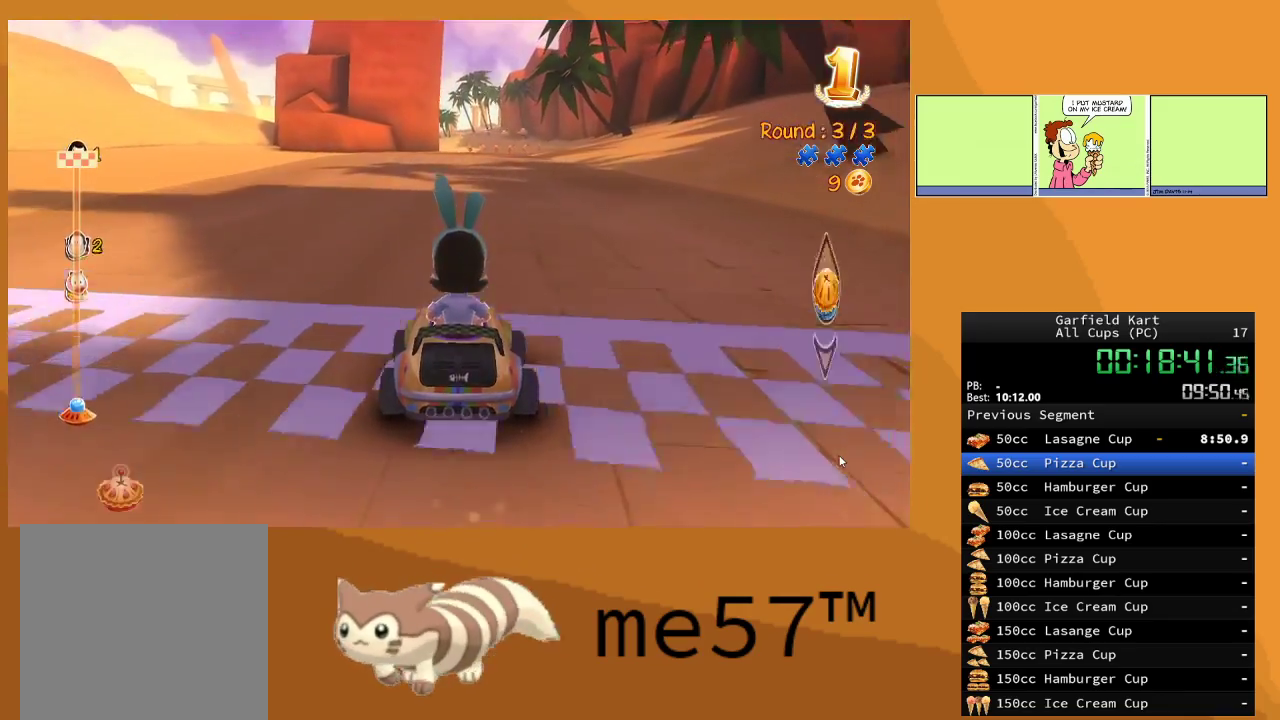
{"buttons": ["R2"], "left_stick": "center", "right_stick": "center", "events": []}
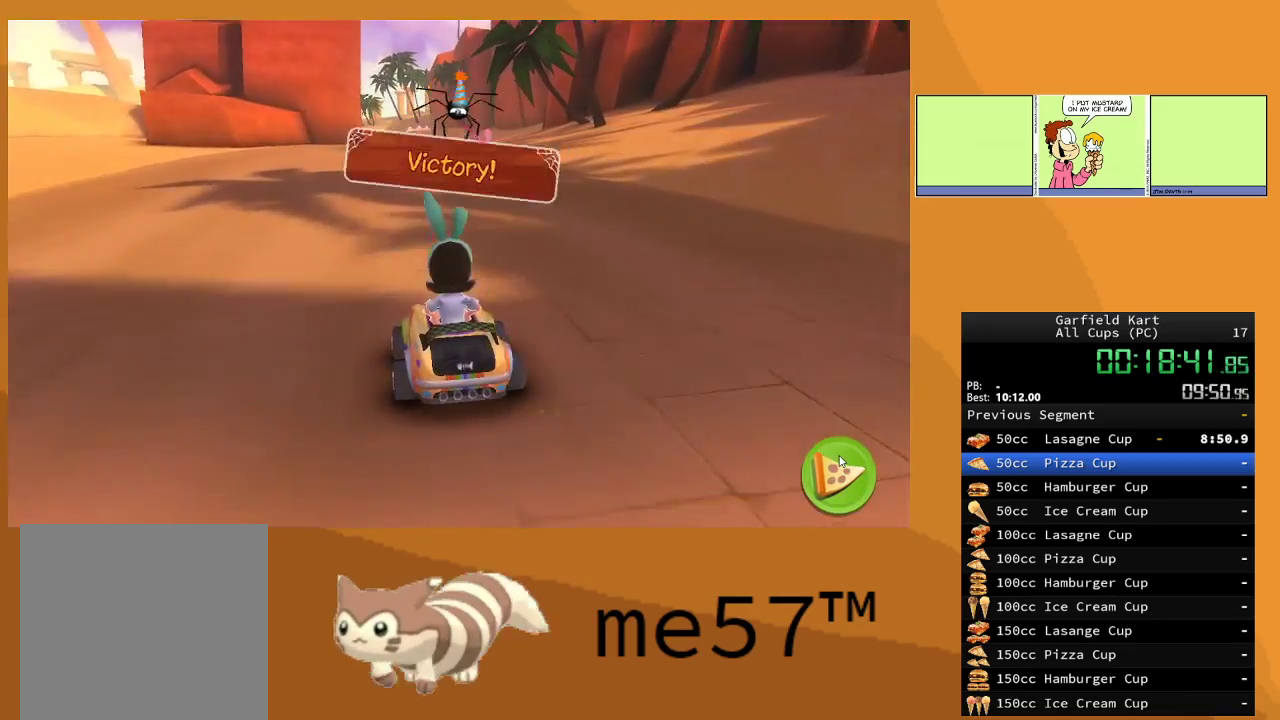
{"buttons": [], "left_stick": "center", "right_stick": "center", "events": [[233, "R2", "up"]]}